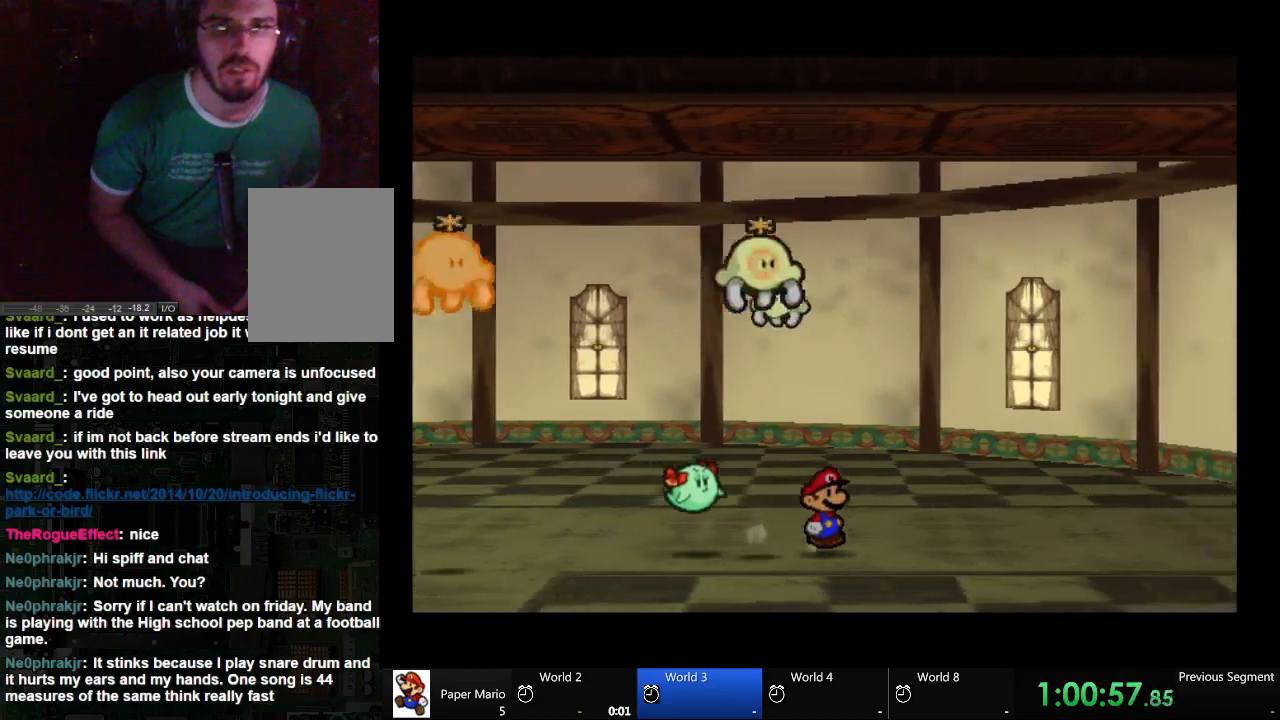
Gameplay with a controller (Xbox layout); each line is a JSON object with the inputs held at the frame after it. "events" lists button and stick changes between this image and that frame as [ms after this image, input, new state], when the widget could be followed in between. Not read: L2 L3 R3.
{"buttons": [], "left_stick": "right", "right_stick": "center", "events": []}
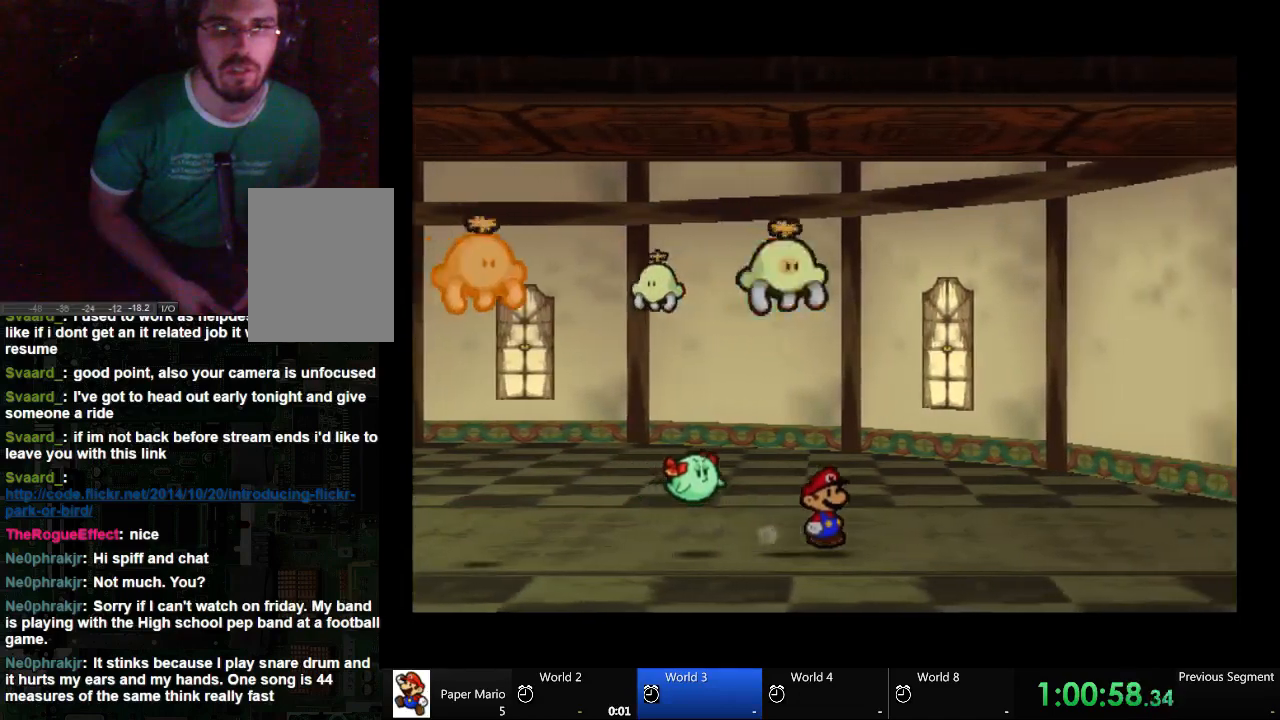
{"buttons": [], "left_stick": "center", "right_stick": "down", "events": [[500, "left_stick", "center"], [500, "right_stick", "down"]]}
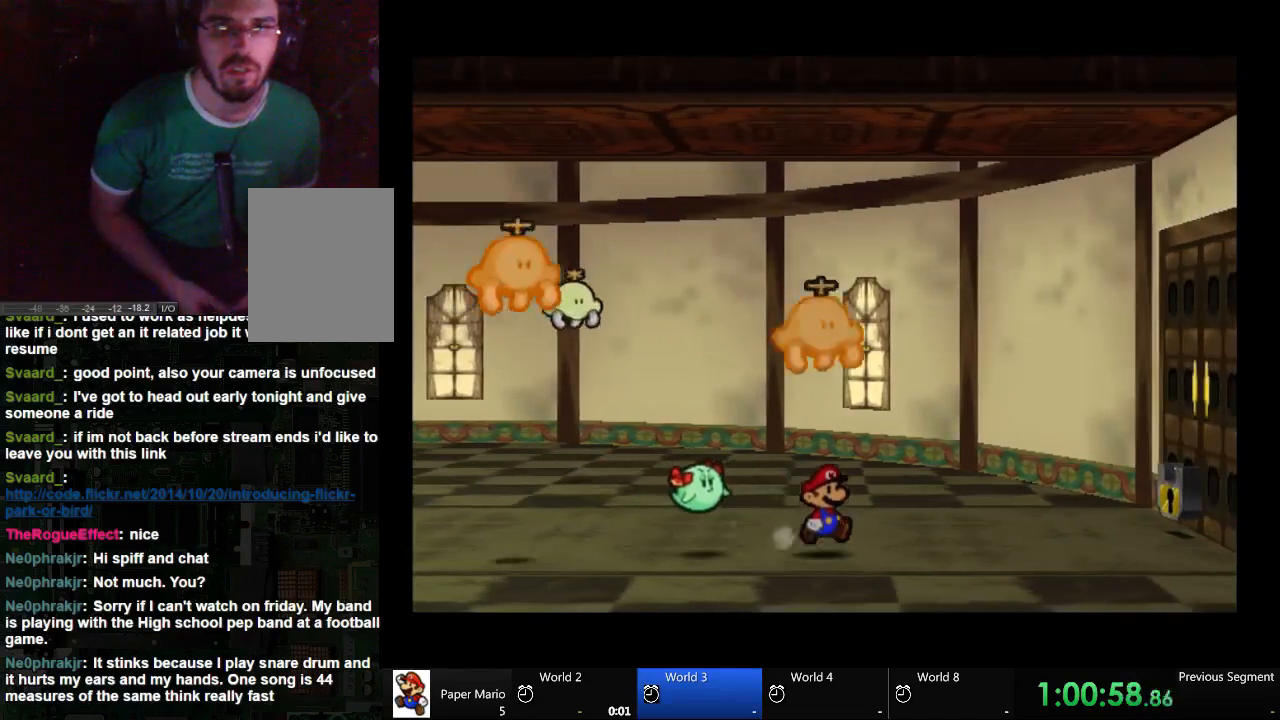
{"buttons": [], "left_stick": "center", "right_stick": "center", "events": [[100, "right_stick", "center"]]}
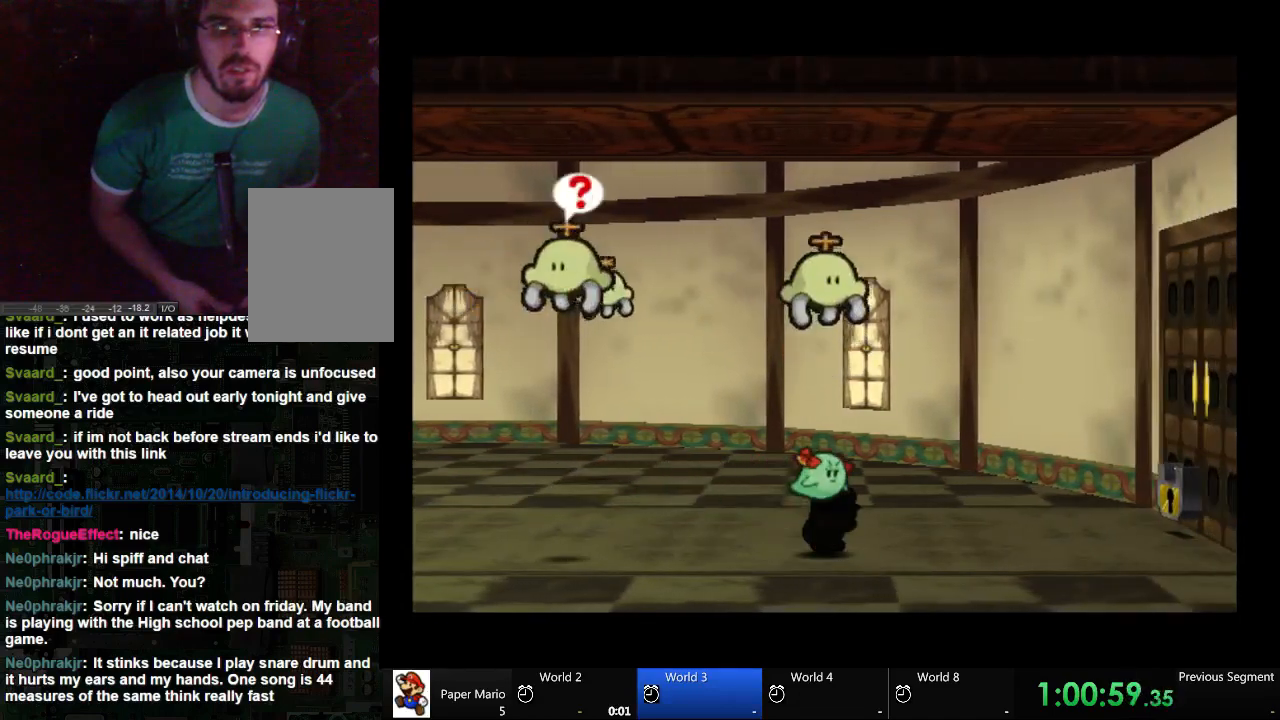
{"buttons": [], "left_stick": "right", "right_stick": "center", "events": [[367, "left_stick", "right"]]}
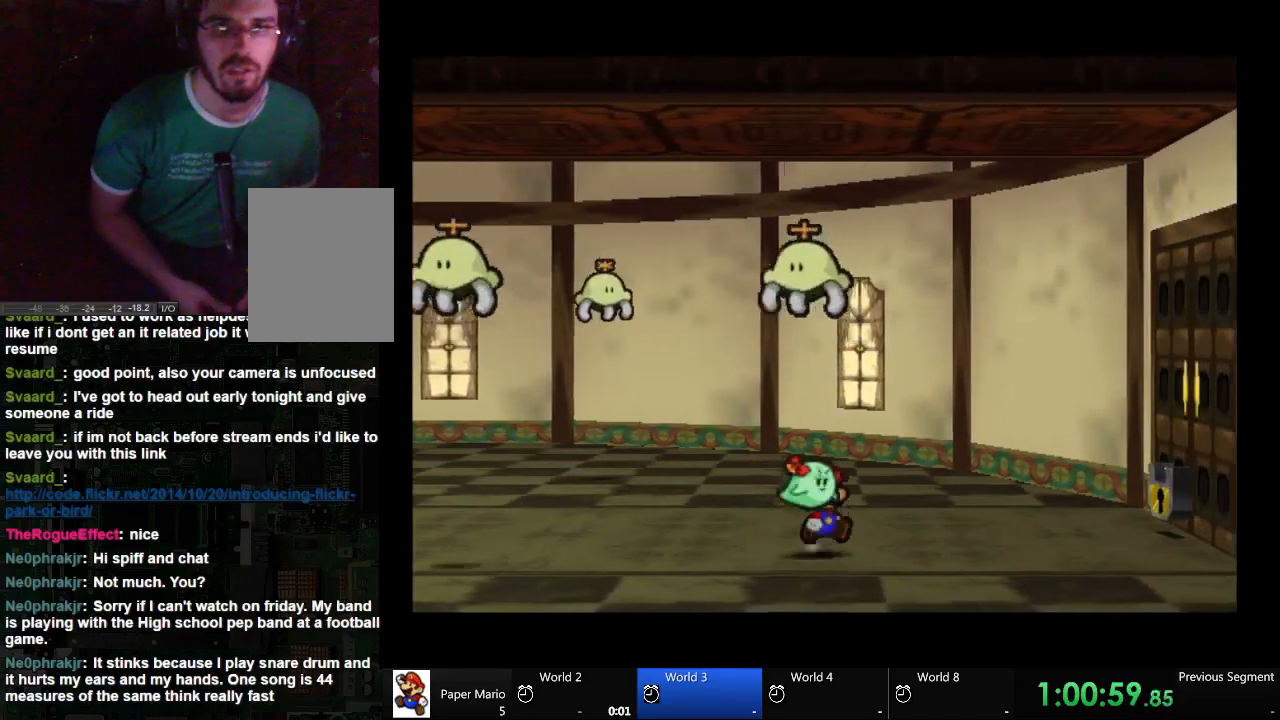
{"buttons": [], "left_stick": "right", "right_stick": "center", "events": []}
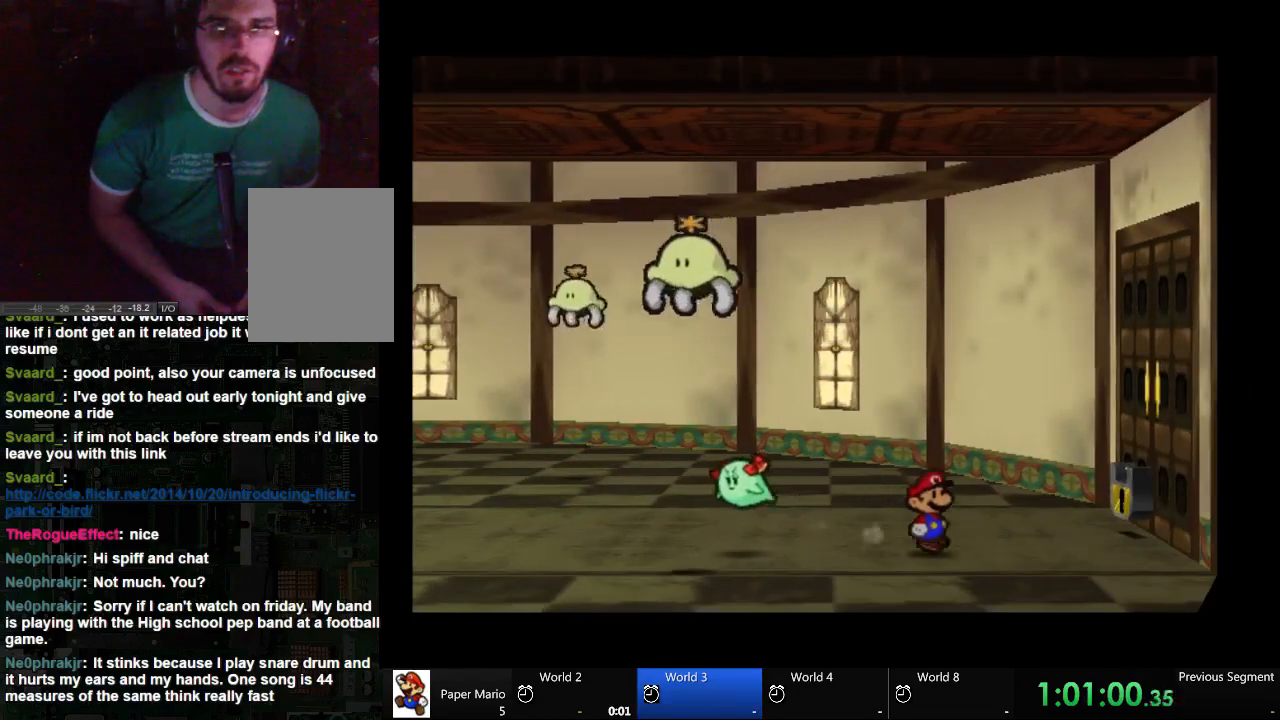
{"buttons": [], "left_stick": "up-right", "right_stick": "center", "events": [[433, "left_stick", "up-right"]]}
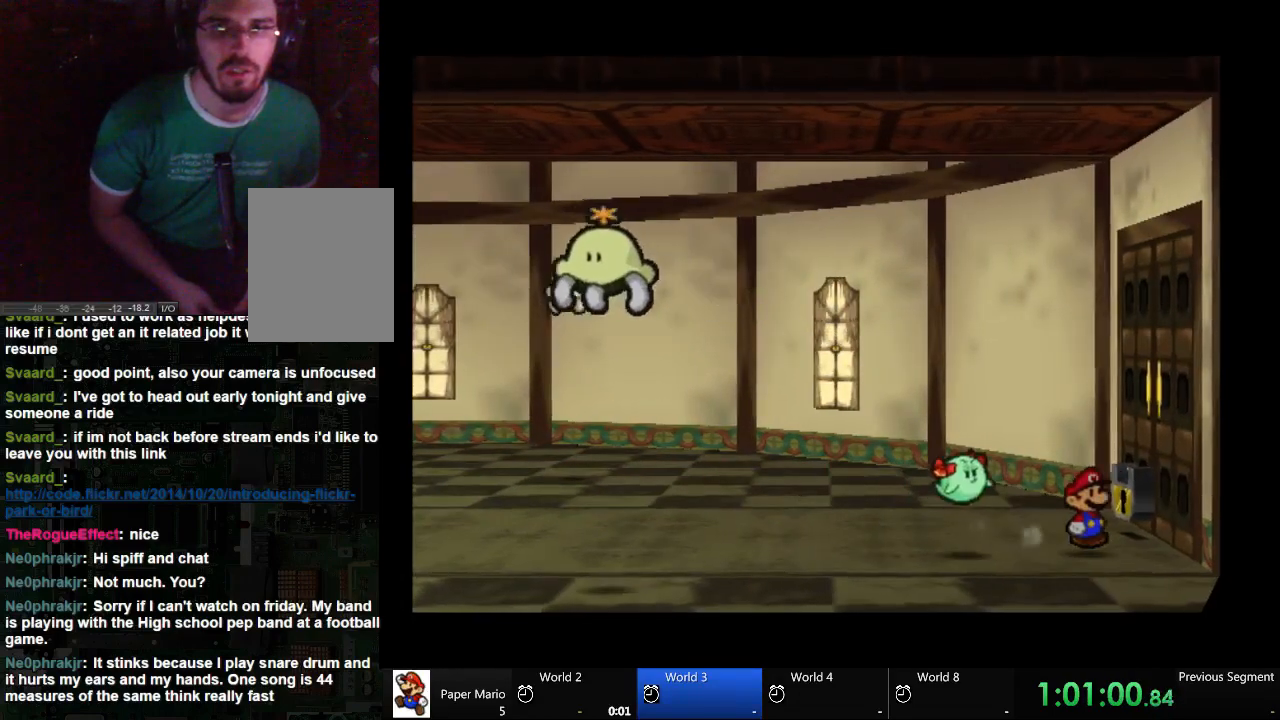
{"buttons": [], "left_stick": "center", "right_stick": "center", "events": [[300, "left_stick", "center"]]}
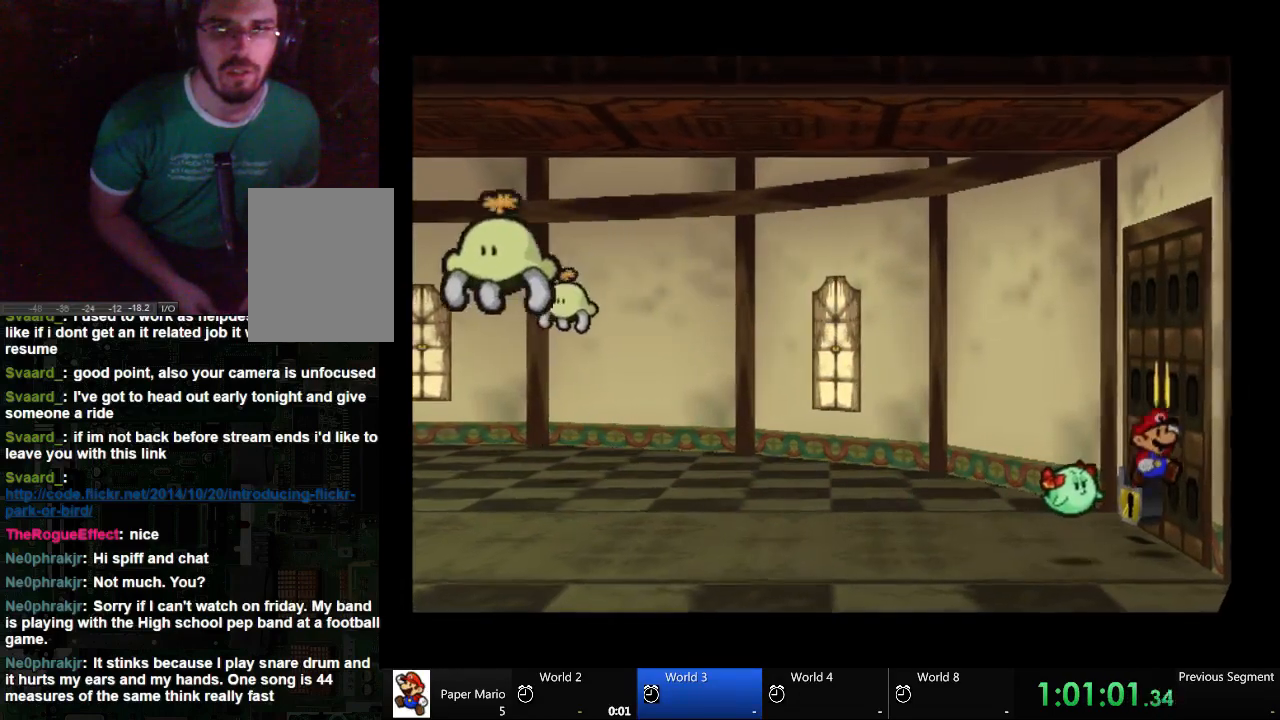
{"buttons": [], "left_stick": "up-right", "right_stick": "center", "events": [[167, "left_stick", "up-left"], [500, "left_stick", "up-right"]]}
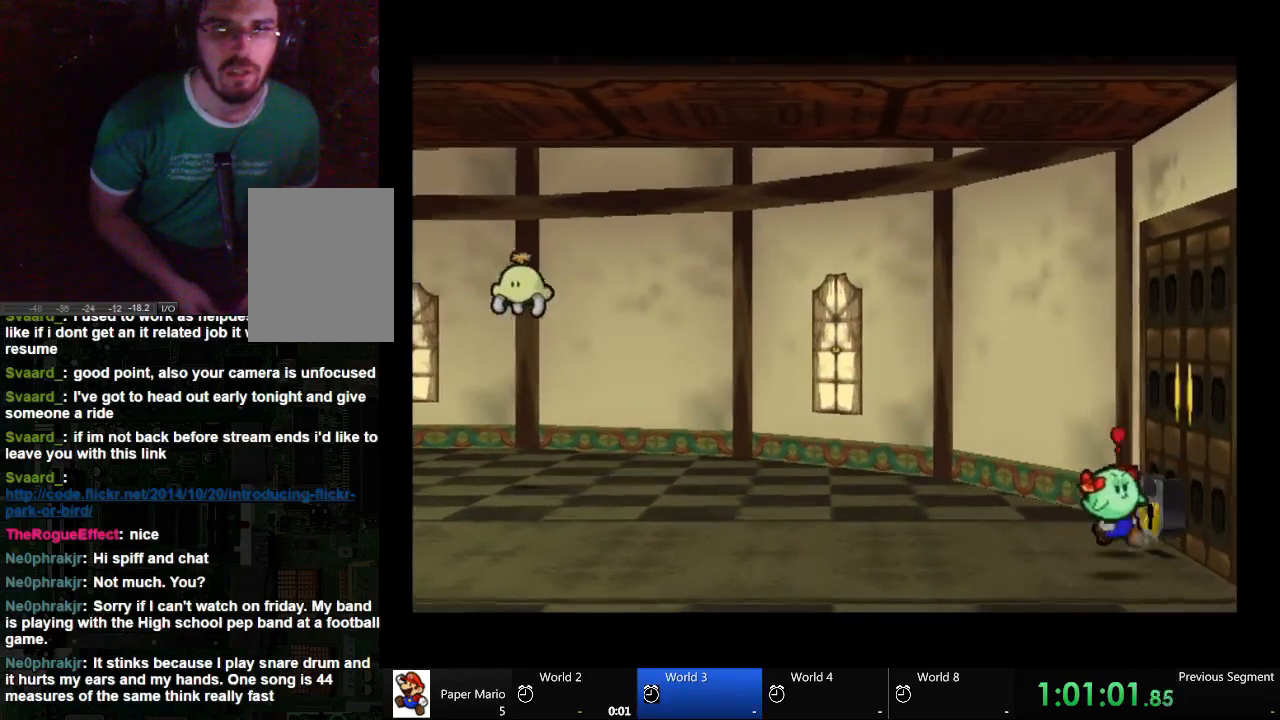
{"buttons": [], "left_stick": "center", "right_stick": "center"}
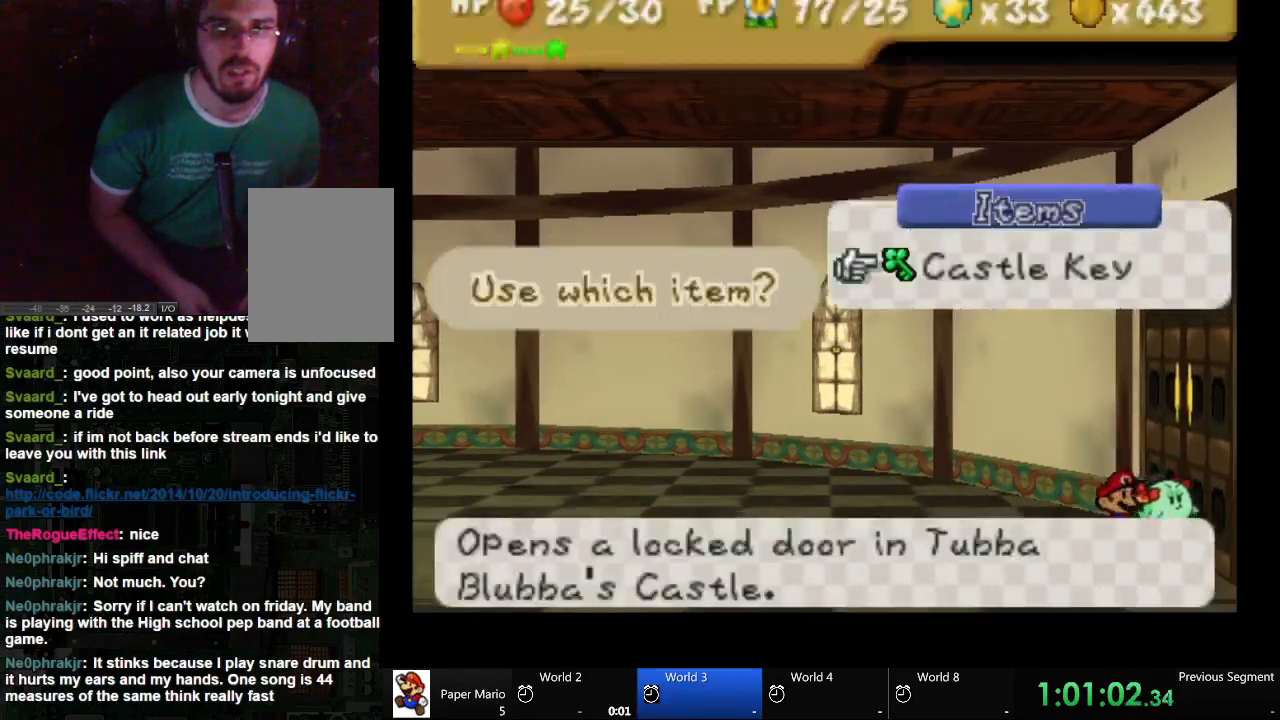
{"buttons": ["A"], "left_stick": "center", "right_stick": "center", "events": [[433, "A", "down"]]}
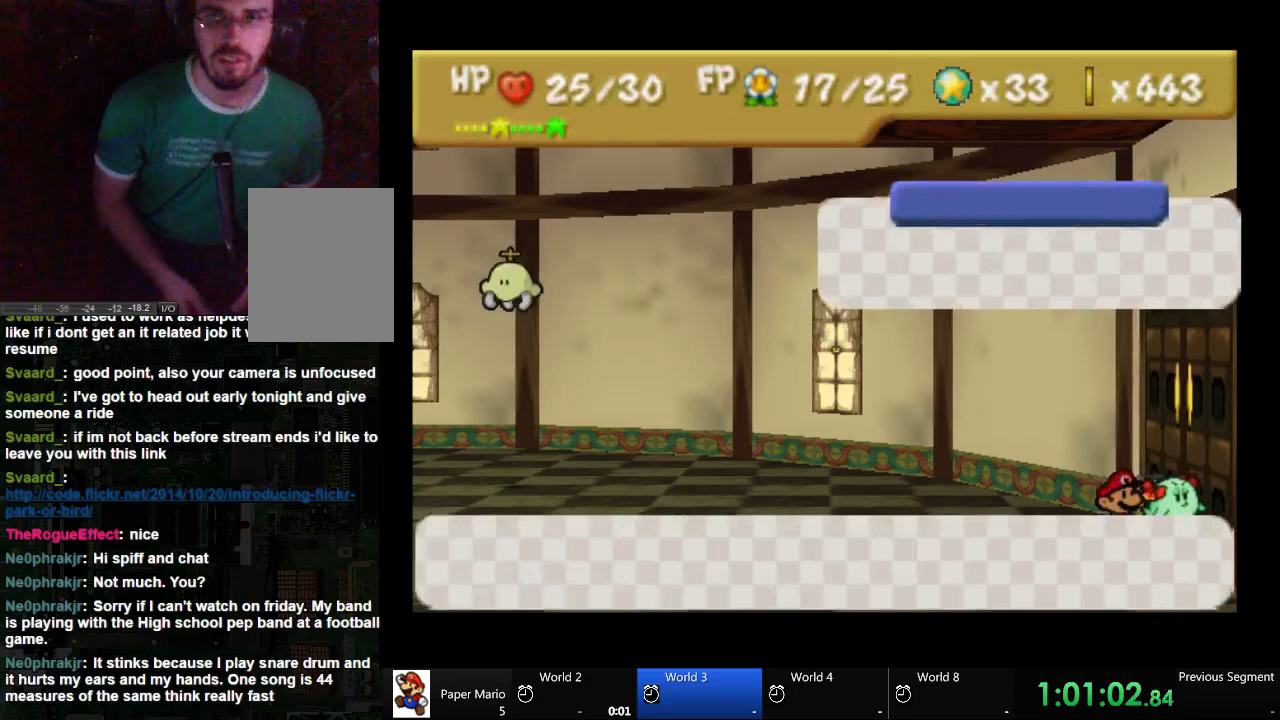
{"buttons": ["A"], "left_stick": "center", "right_stick": "center", "events": []}
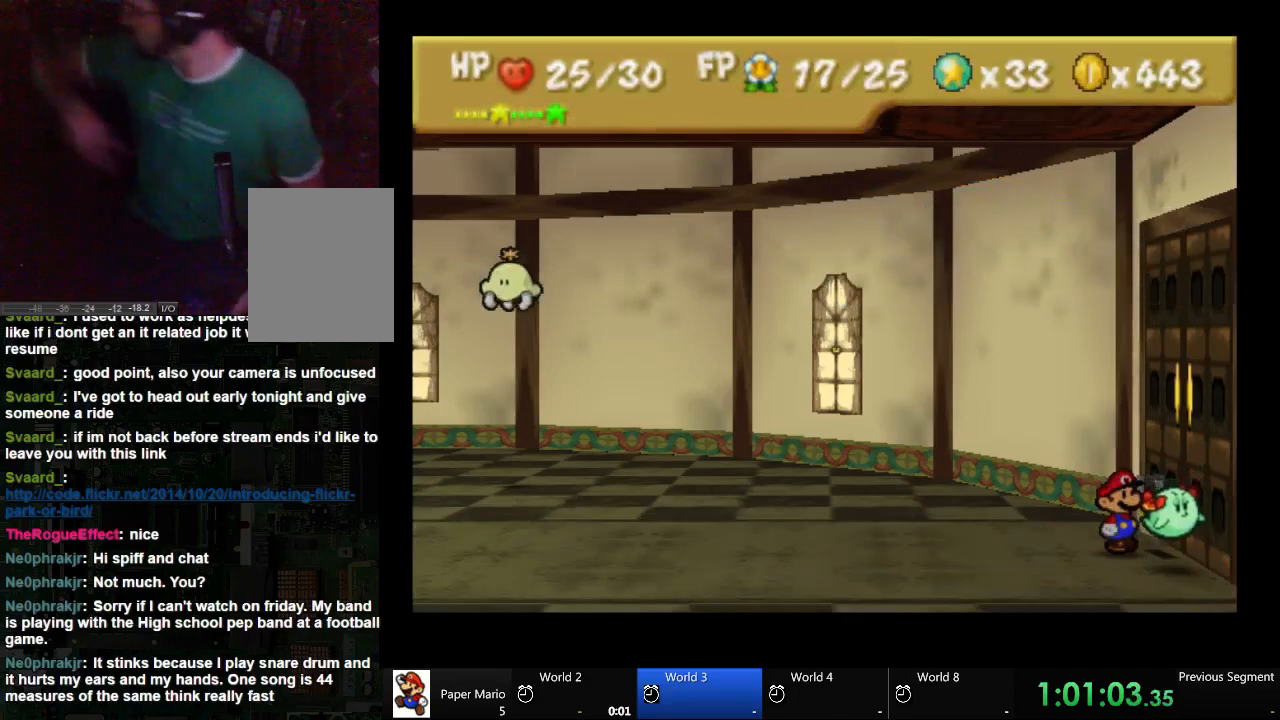
{"buttons": ["A"], "left_stick": "center", "right_stick": "center", "events": []}
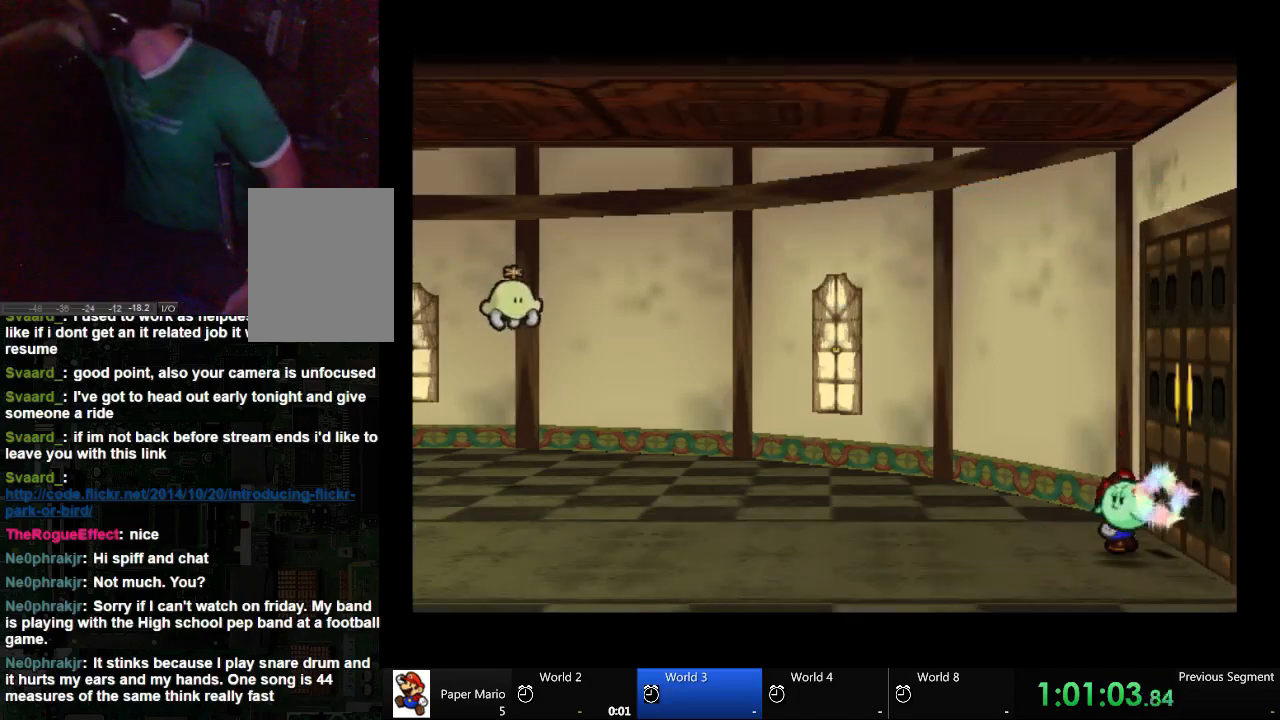
{"buttons": [], "left_stick": "center", "right_stick": "center", "events": [[100, "A", "up"]]}
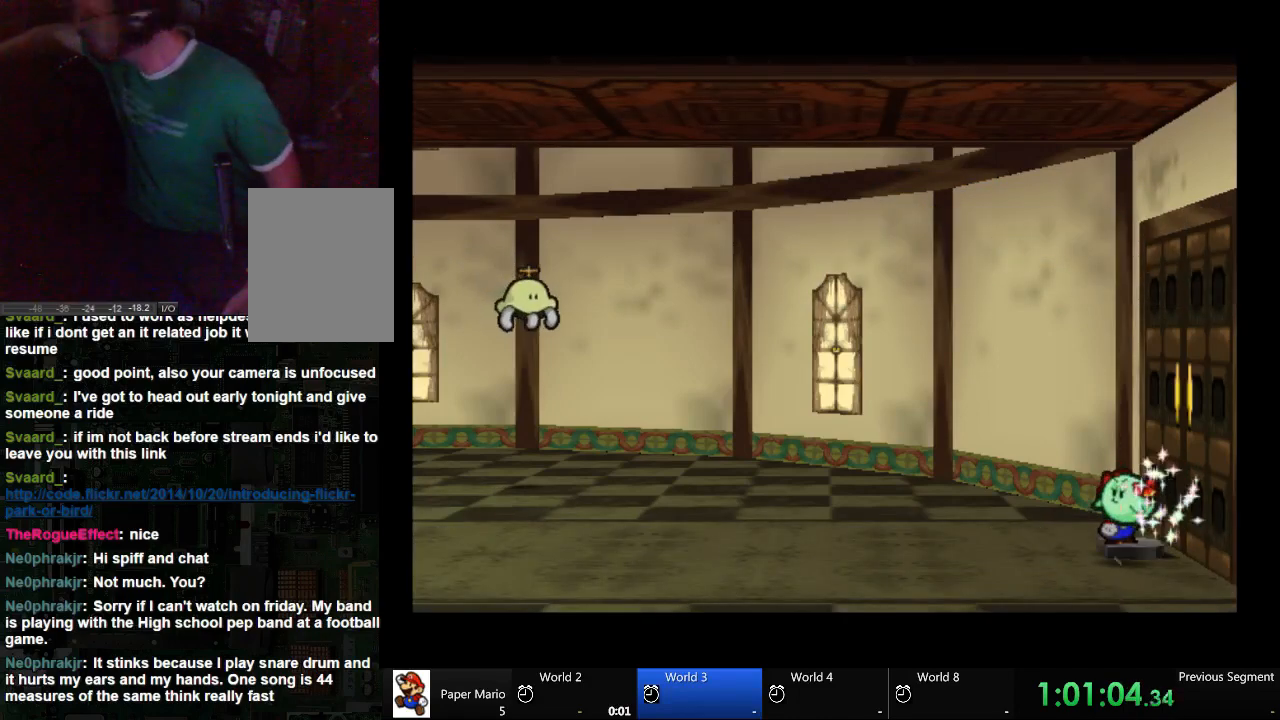
{"buttons": [], "left_stick": "center", "right_stick": "center", "events": []}
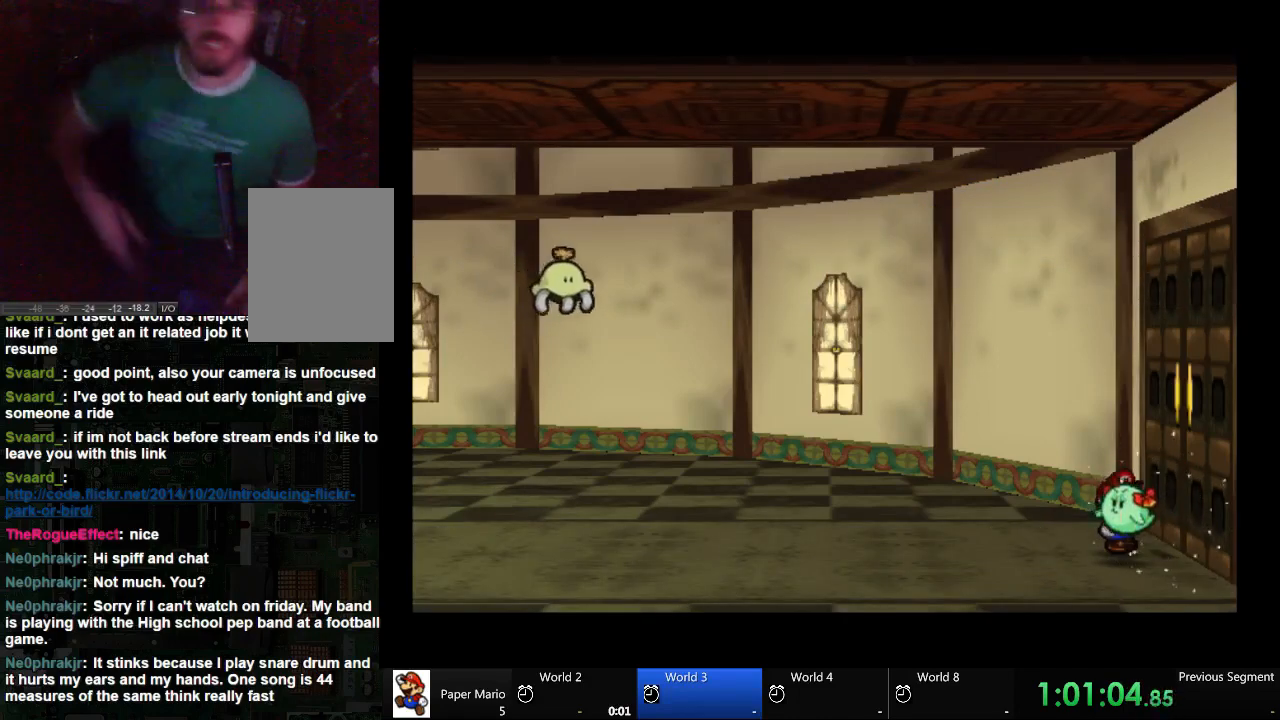
{"buttons": [], "left_stick": "center", "right_stick": "center", "events": []}
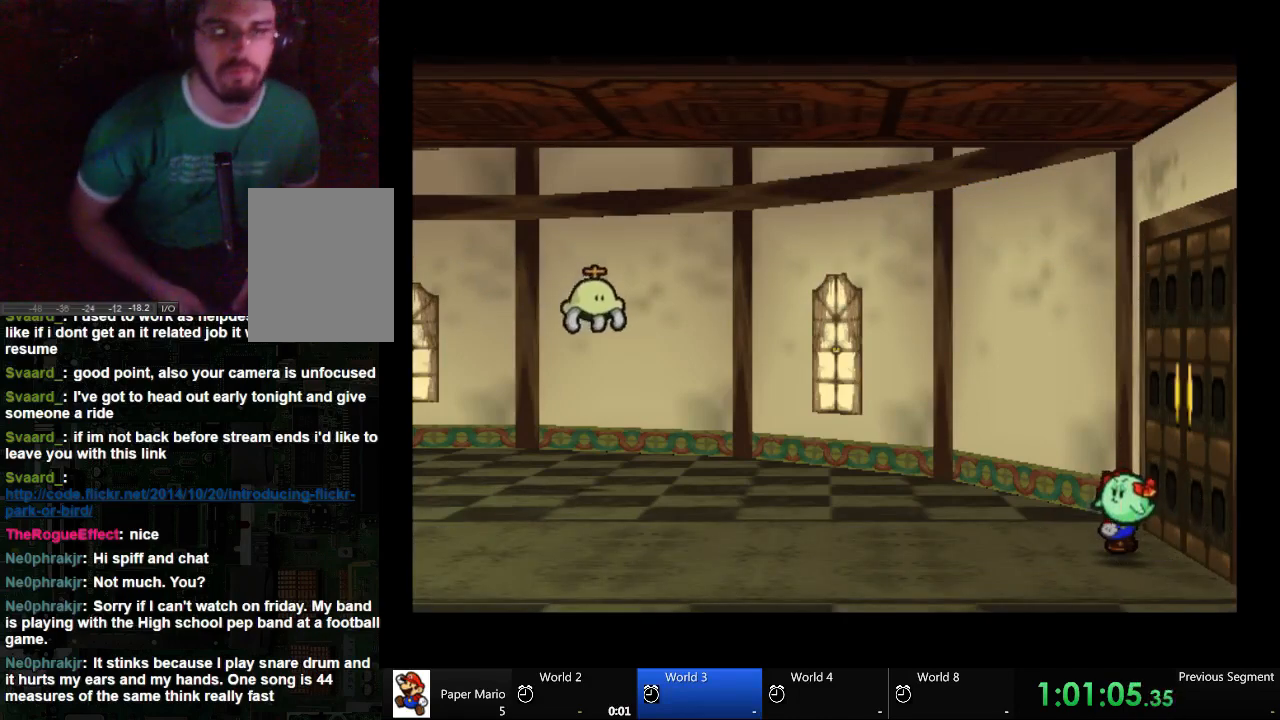
{"buttons": [], "left_stick": "center", "right_stick": "center", "events": []}
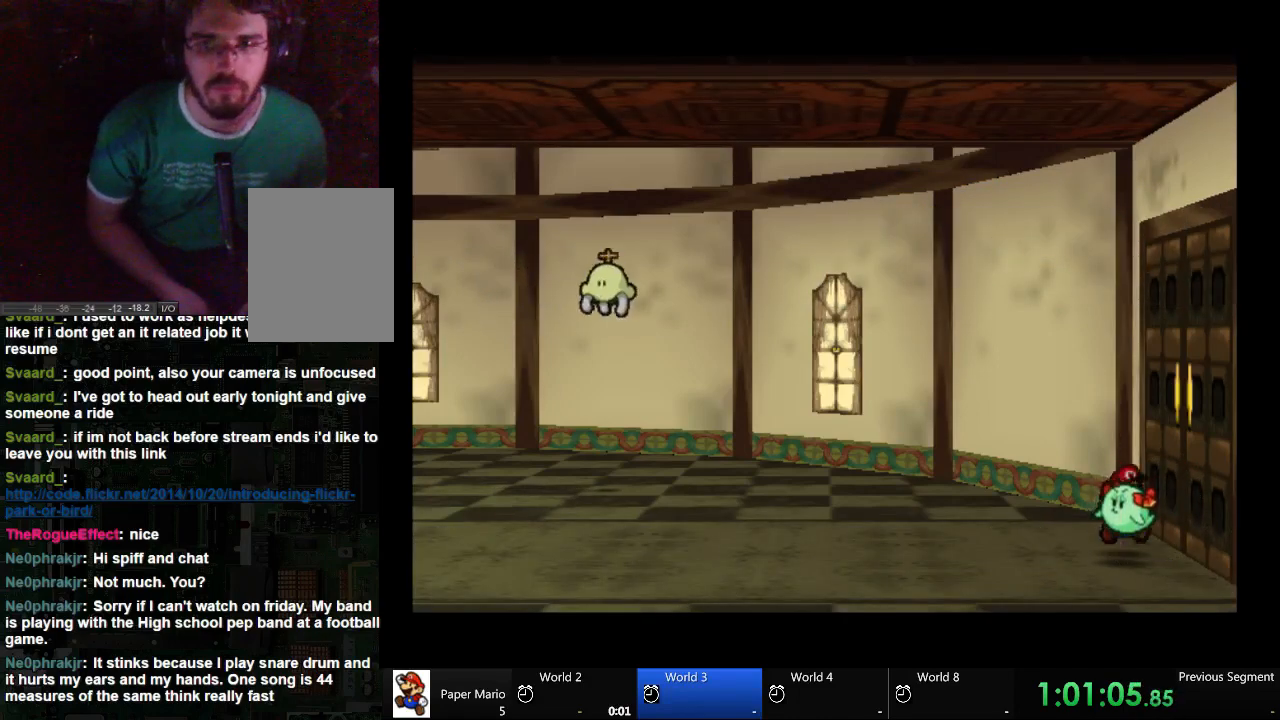
{"buttons": [], "left_stick": "center", "right_stick": "center", "events": [[33, "left_stick", "right"], [300, "left_stick", "center"], [367, "A", "down"], [467, "A", "up"]]}
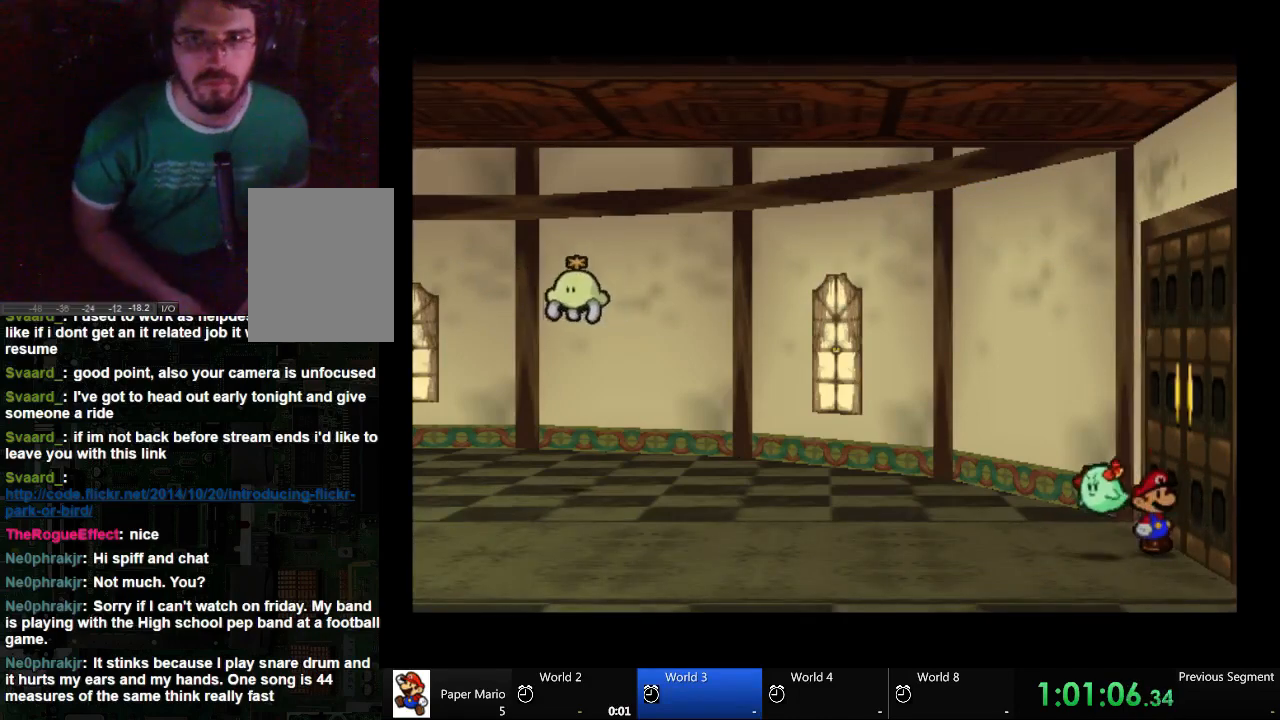
{"buttons": [], "left_stick": "center", "right_stick": "center", "events": [[100, "A", "down"], [167, "A", "up"]]}
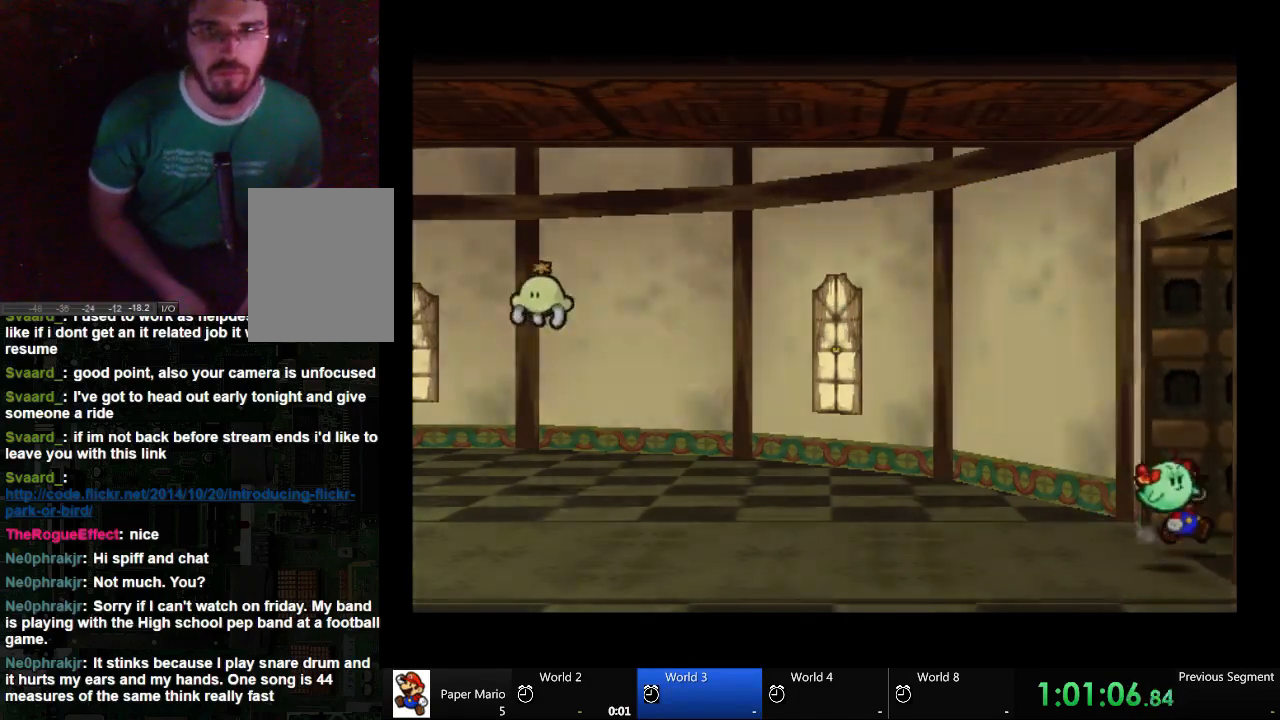
{"buttons": [], "left_stick": "center", "right_stick": "center", "events": []}
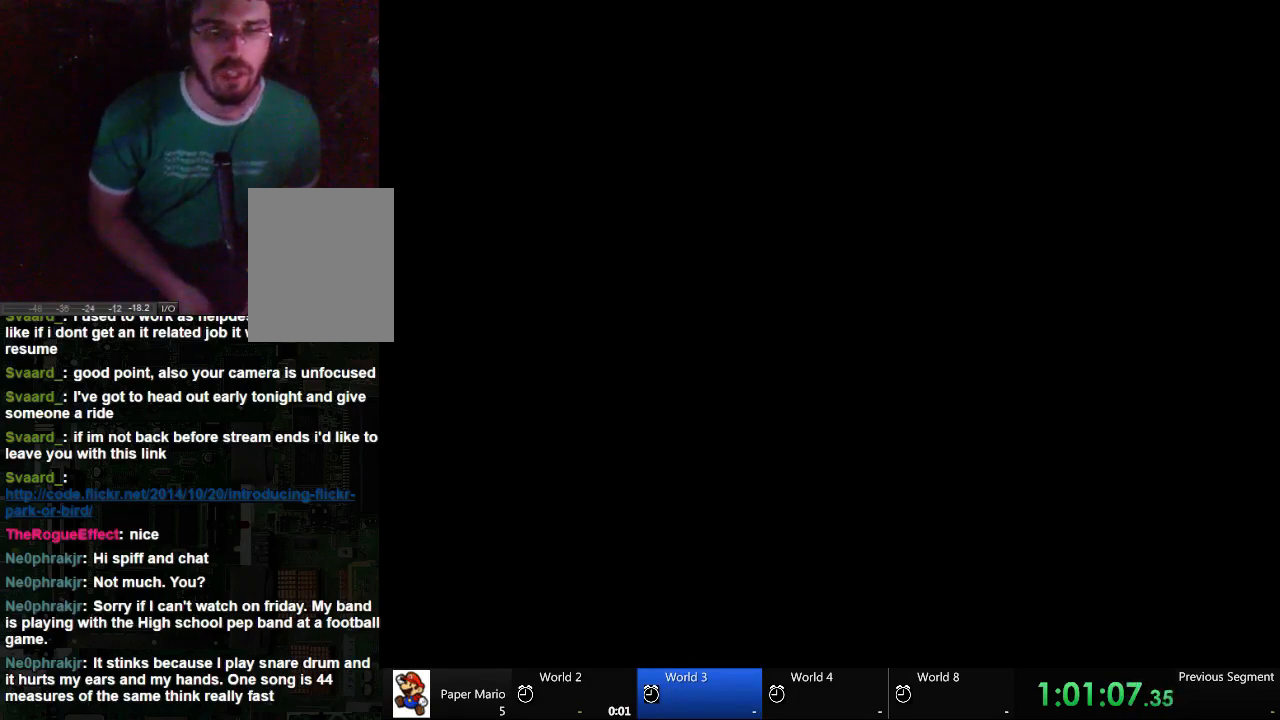
{"buttons": [], "left_stick": "center", "right_stick": "center", "events": []}
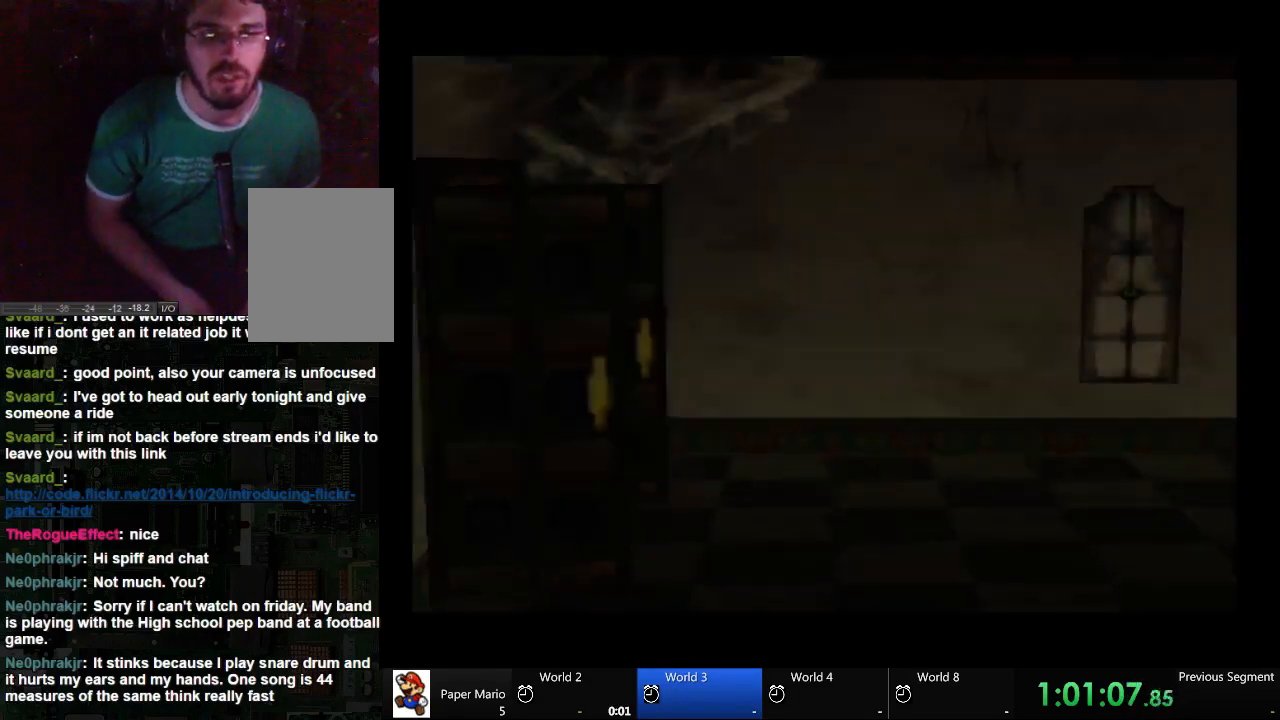
{"buttons": [], "left_stick": "center", "right_stick": "center", "events": []}
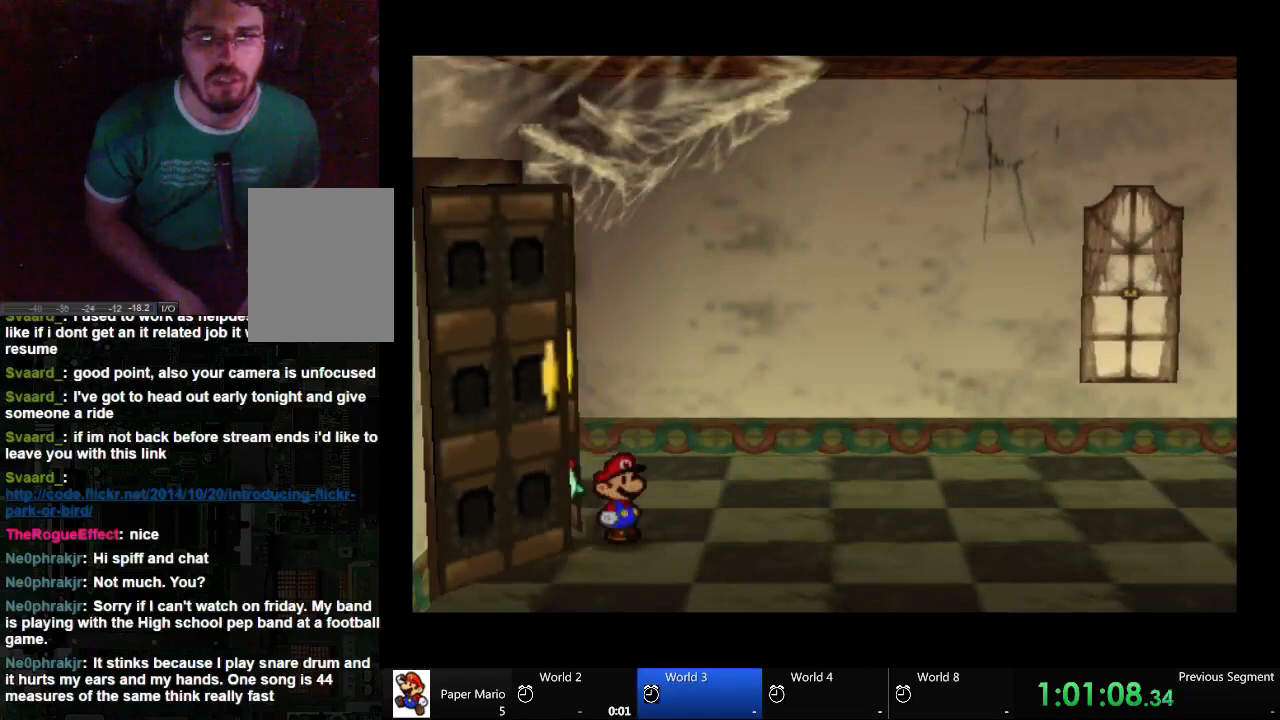
{"buttons": [], "left_stick": "right", "right_stick": "center", "events": [[100, "left_stick", "right"]]}
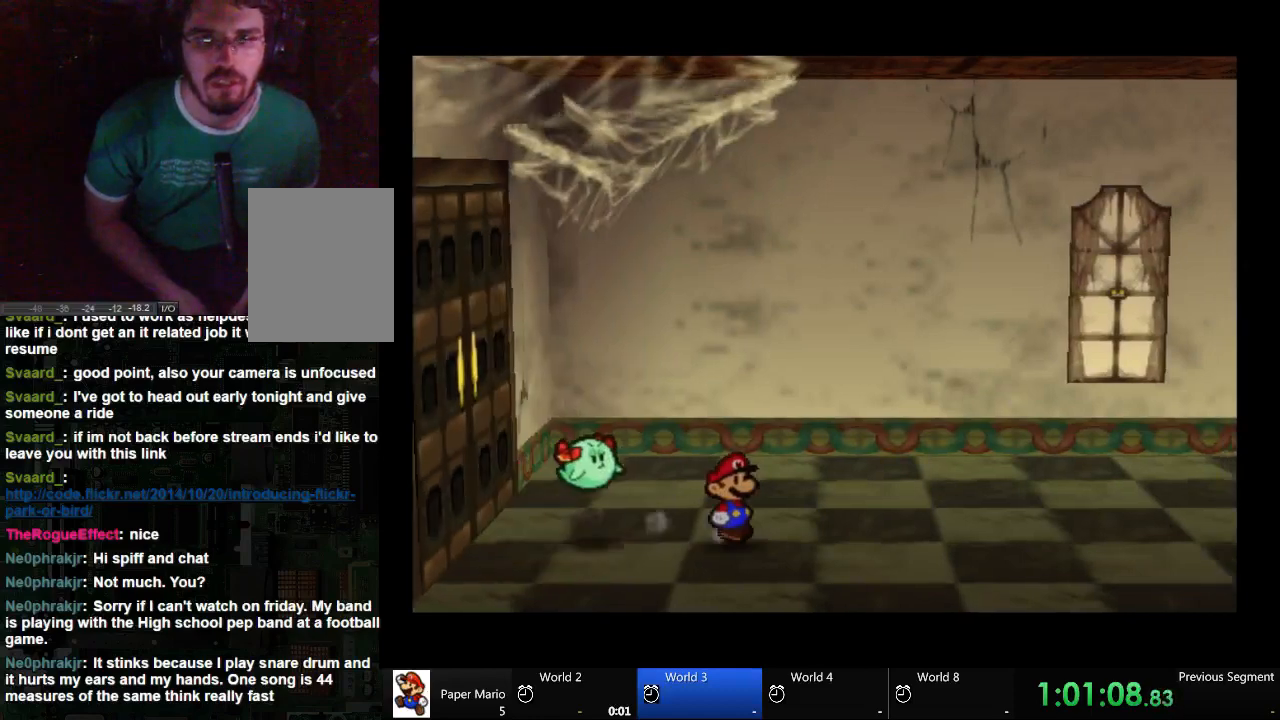
{"buttons": [], "left_stick": "right", "right_stick": "center", "events": []}
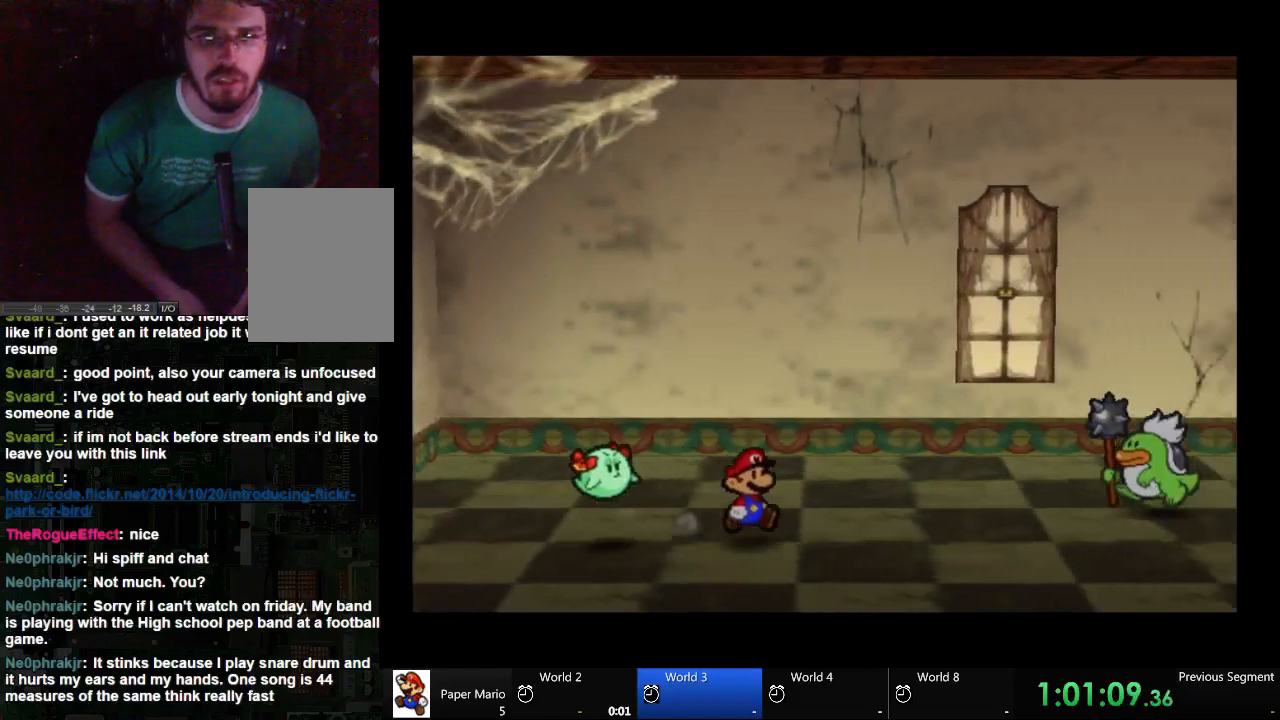
{"buttons": [], "left_stick": "center", "right_stick": "center", "events": [[300, "left_stick", "center"]]}
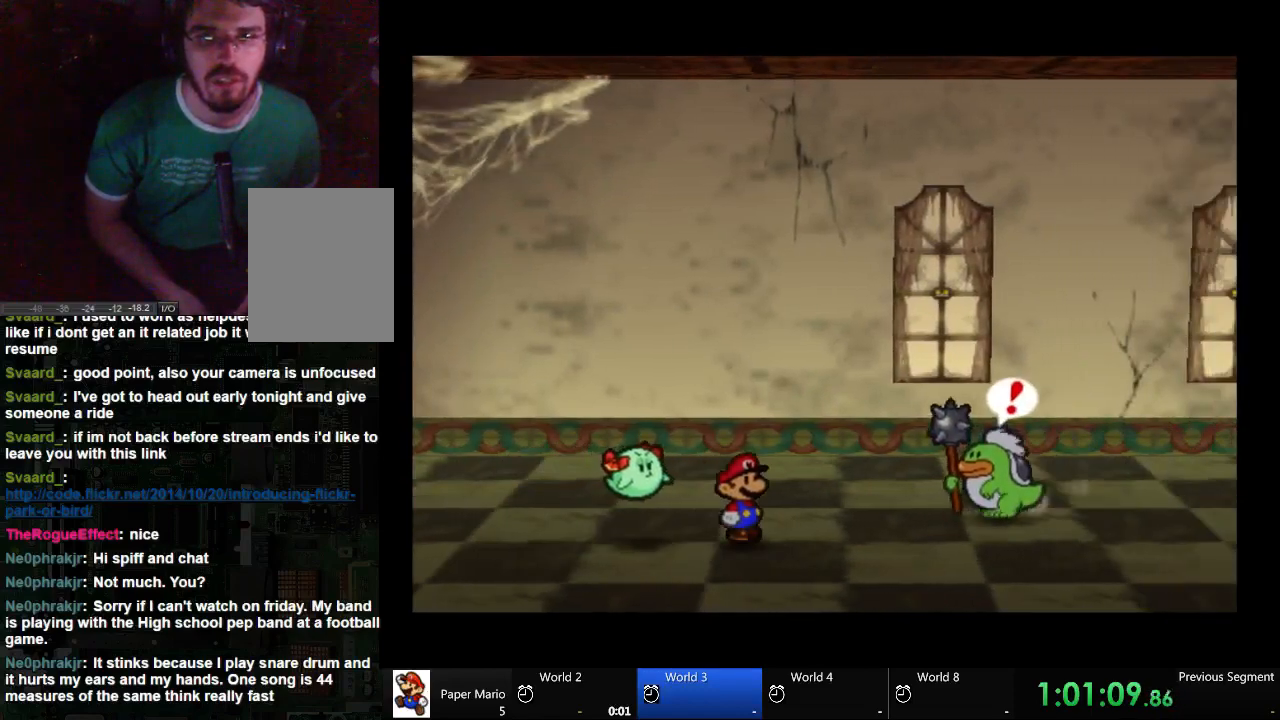
{"buttons": [], "left_stick": "center", "right_stick": "center", "events": []}
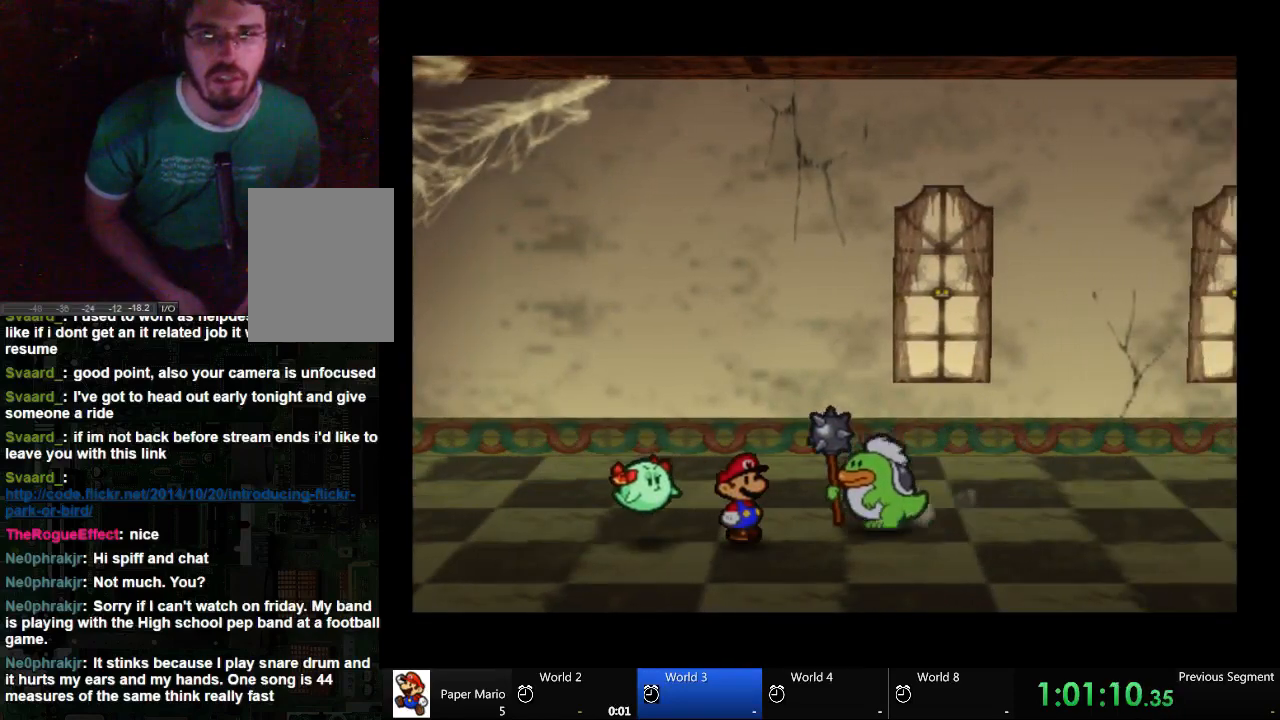
{"buttons": [], "left_stick": "center", "right_stick": "center", "events": [[33, "left_stick", "up-right"], [167, "X", "down"], [233, "X", "up"], [300, "X", "down"], [300, "left_stick", "center"], [400, "X", "up"]]}